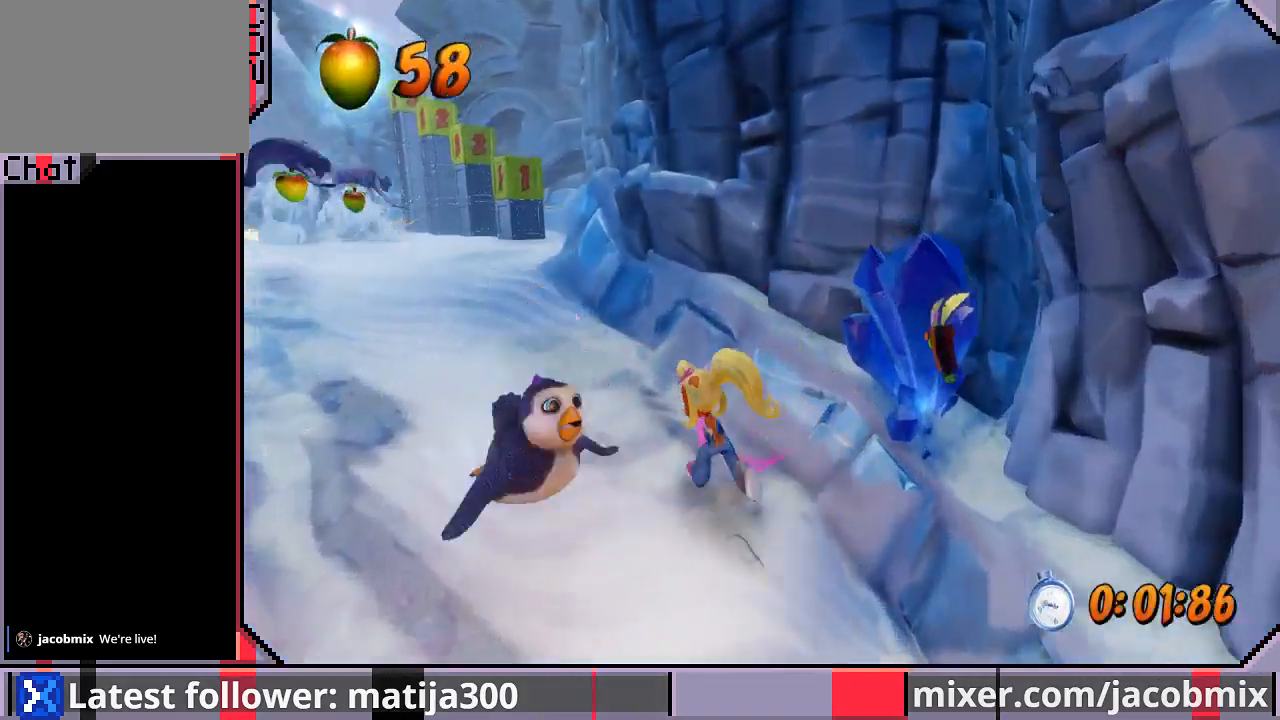
Gameplay with a controller (PlayStation layout); each line is a JSON object with the inputs held at the frame after it (dt_ms = milliseconds from this image to that frame). "events" lists button and stick changes between this image and that frame as [ms after this image, input, new state], when the widget could be followed in between. Not read: L2 R1 R2.
{"dt_ms": 500, "buttons": ["DPAD_UP"], "left_stick": "center", "right_stick": "center", "events": [[500, "DPAD_LEFT", "up"]]}
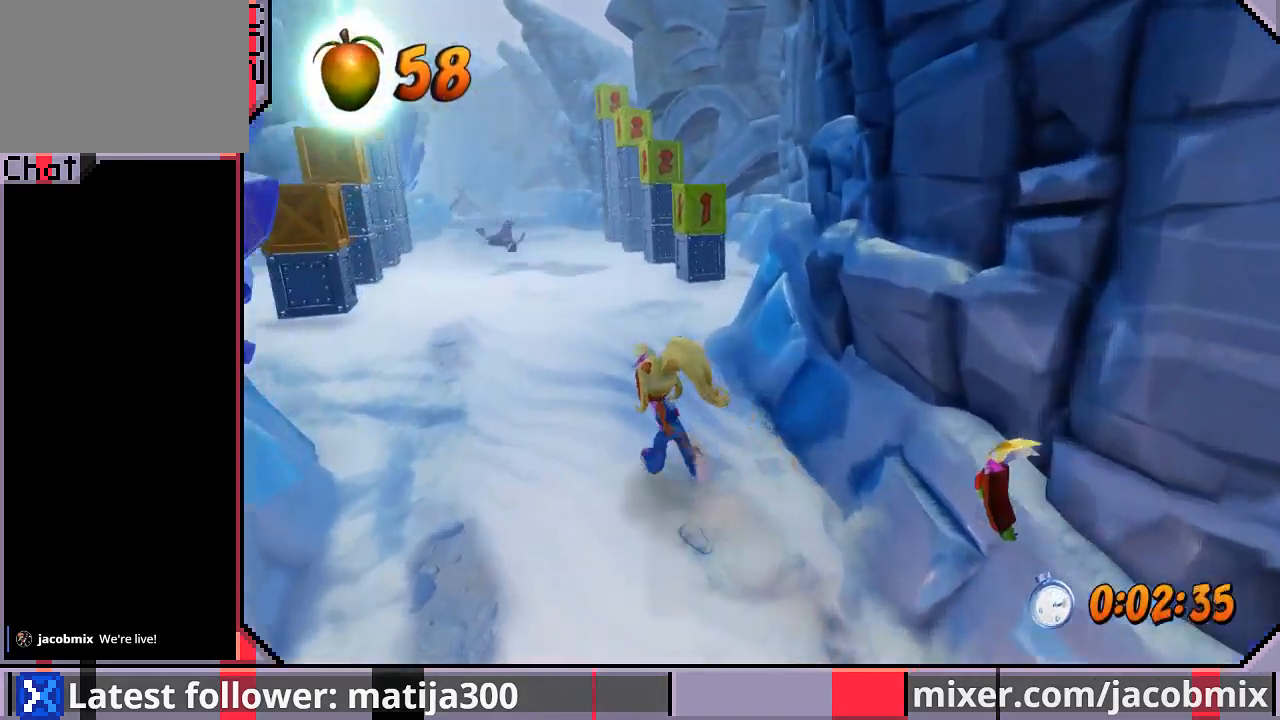
{"dt_ms": 500, "buttons": ["CROSS", "DPAD_UP"], "left_stick": "center", "right_stick": "center", "events": [[333, "CROSS", "down"]]}
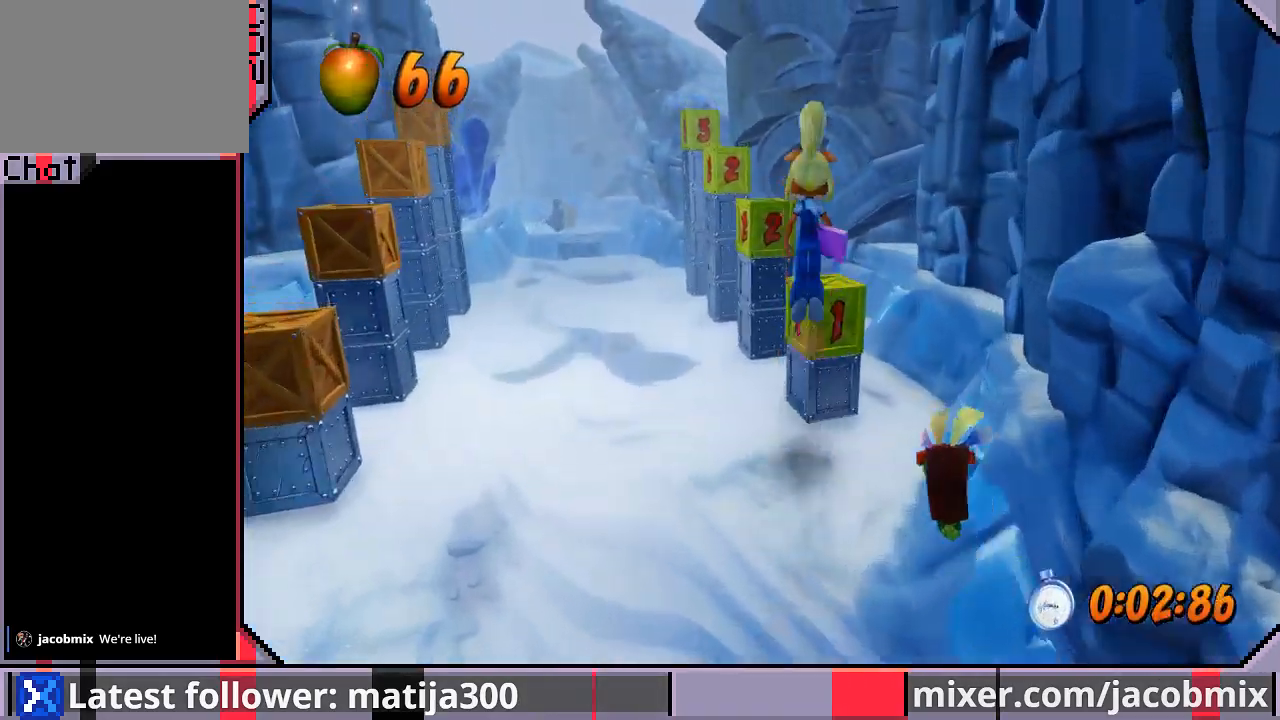
{"dt_ms": 500, "buttons": ["DPAD_UP"], "left_stick": "center", "right_stick": "center", "events": [[100, "CROSS", "up"], [133, "DPAD_RIGHT", "down"], [167, "DPAD_RIGHT", "up"], [200, "DPAD_UP", "up"], [500, "DPAD_UP", "down"]]}
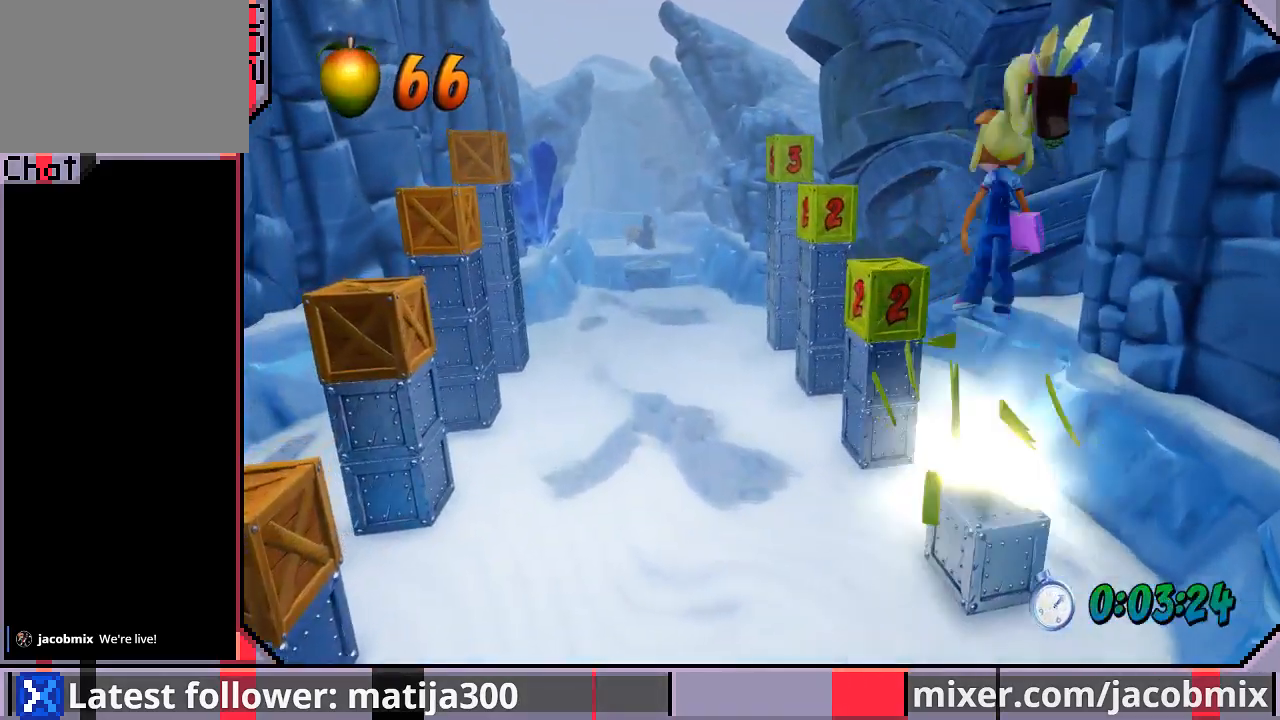
{"dt_ms": 500, "buttons": [], "left_stick": "center", "right_stick": "center", "events": [[67, "DPAD_LEFT", "down"], [167, "DPAD_LEFT", "up"], [500, "DPAD_UP", "up"]]}
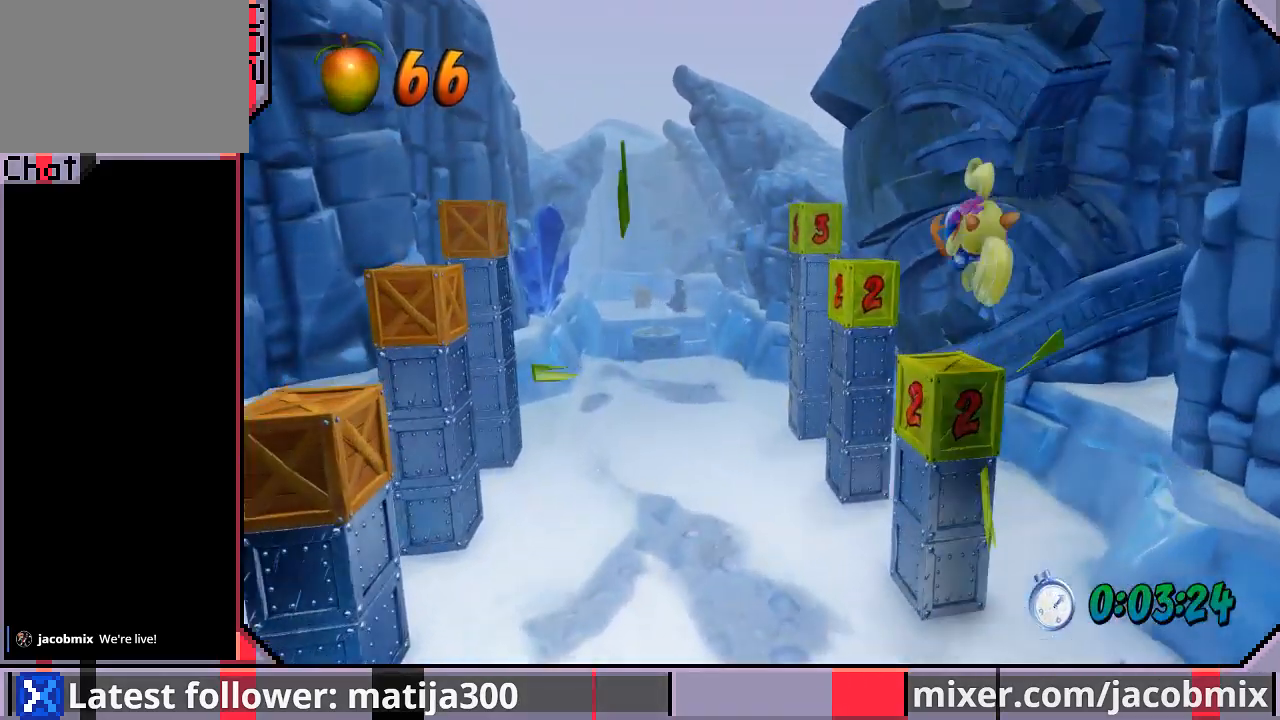
{"dt_ms": 500, "buttons": ["DPAD_UP"], "left_stick": "center", "right_stick": "center", "events": [[33, "DPAD_UP", "down"], [100, "DPAD_LEFT", "down"], [267, "DPAD_LEFT", "up"]]}
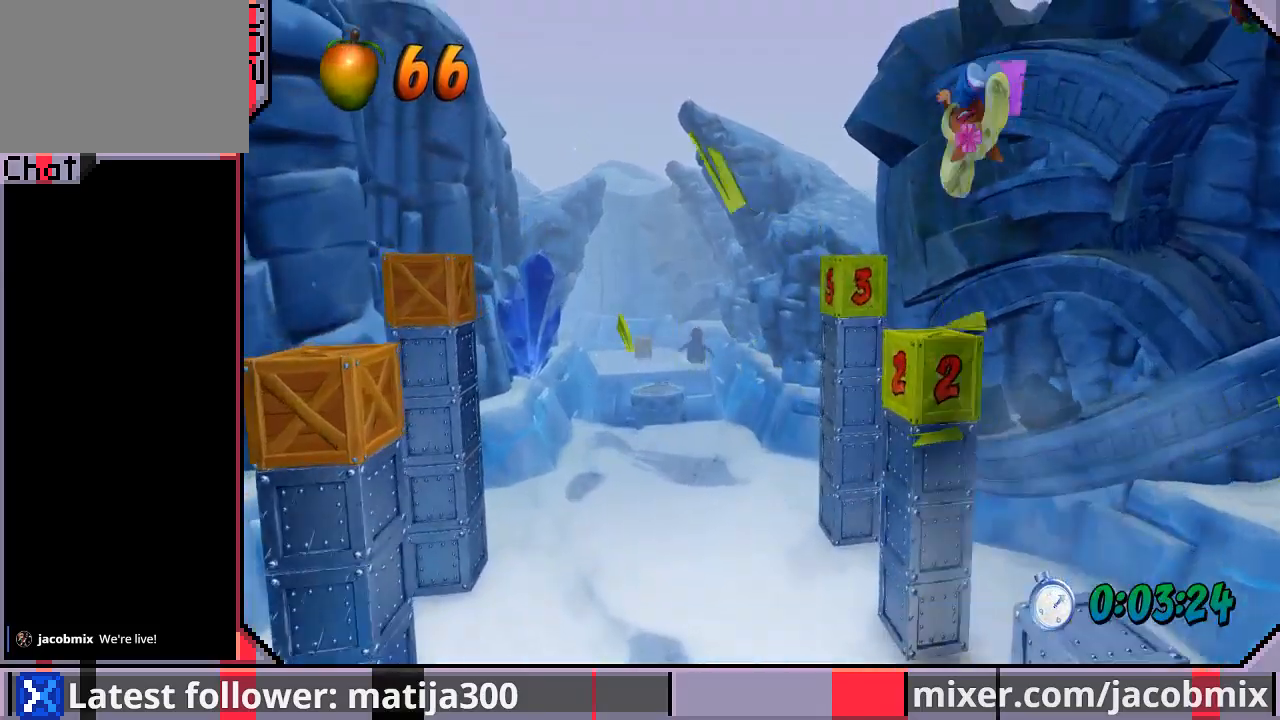
{"dt_ms": 500, "buttons": ["DPAD_UP"], "left_stick": "center", "right_stick": "center", "events": [[200, "DPAD_LEFT", "down"], [333, "DPAD_LEFT", "up"]]}
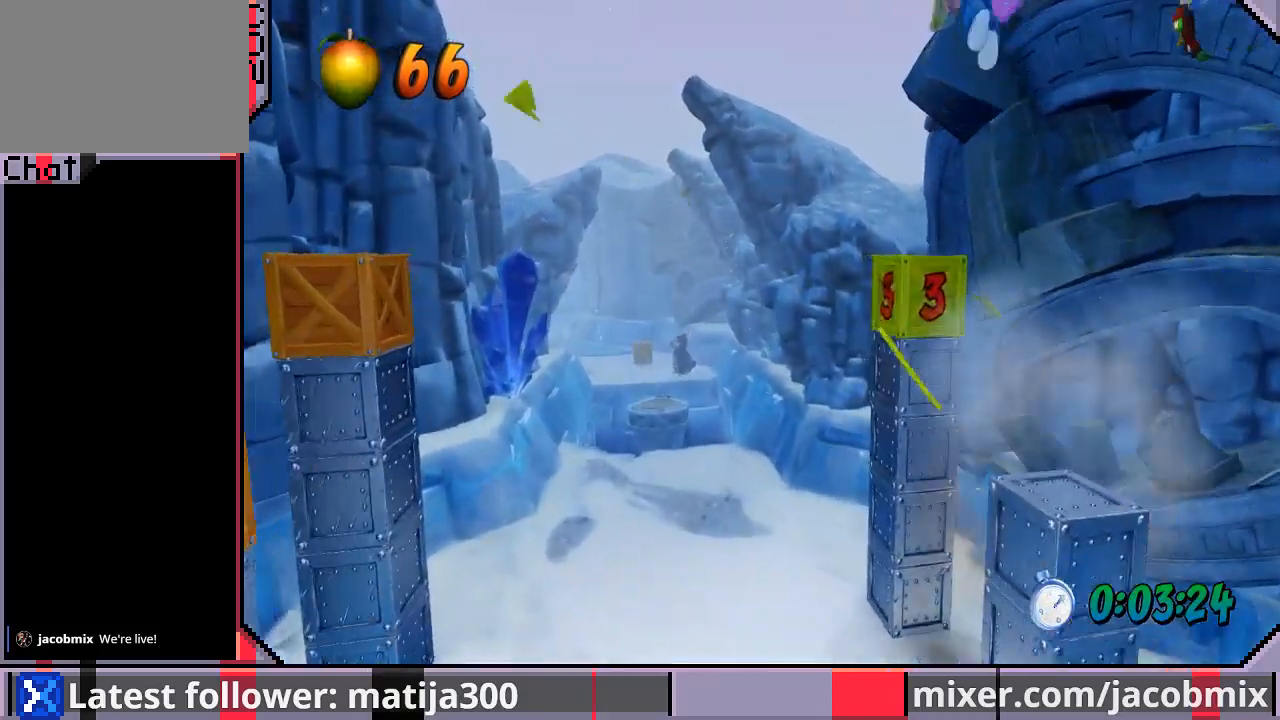
{"dt_ms": 500, "buttons": ["DPAD_UP", "DPAD_LEFT"], "left_stick": "center", "right_stick": "center", "events": [[133, "DPAD_UP", "up"], [200, "DPAD_UP", "down"], [267, "DPAD_LEFT", "down"]]}
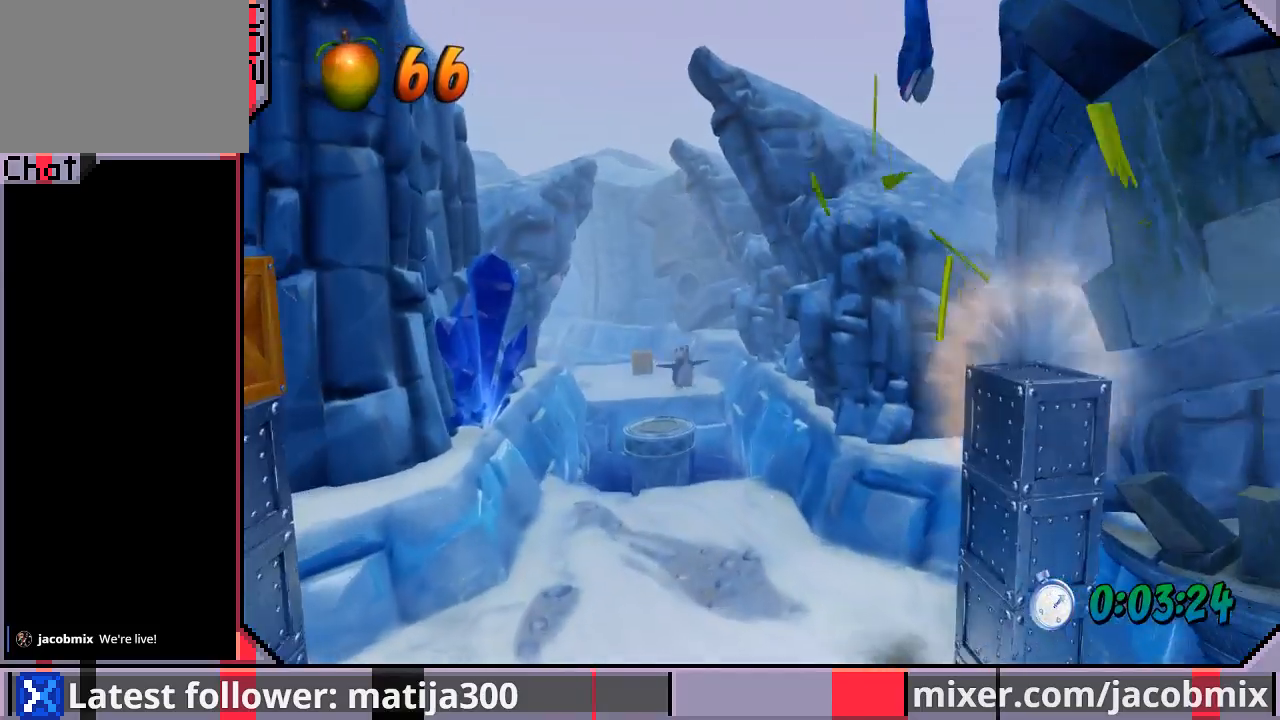
{"dt_ms": 500, "buttons": ["DPAD_UP", "DPAD_LEFT"], "left_stick": "center", "right_stick": "center", "events": []}
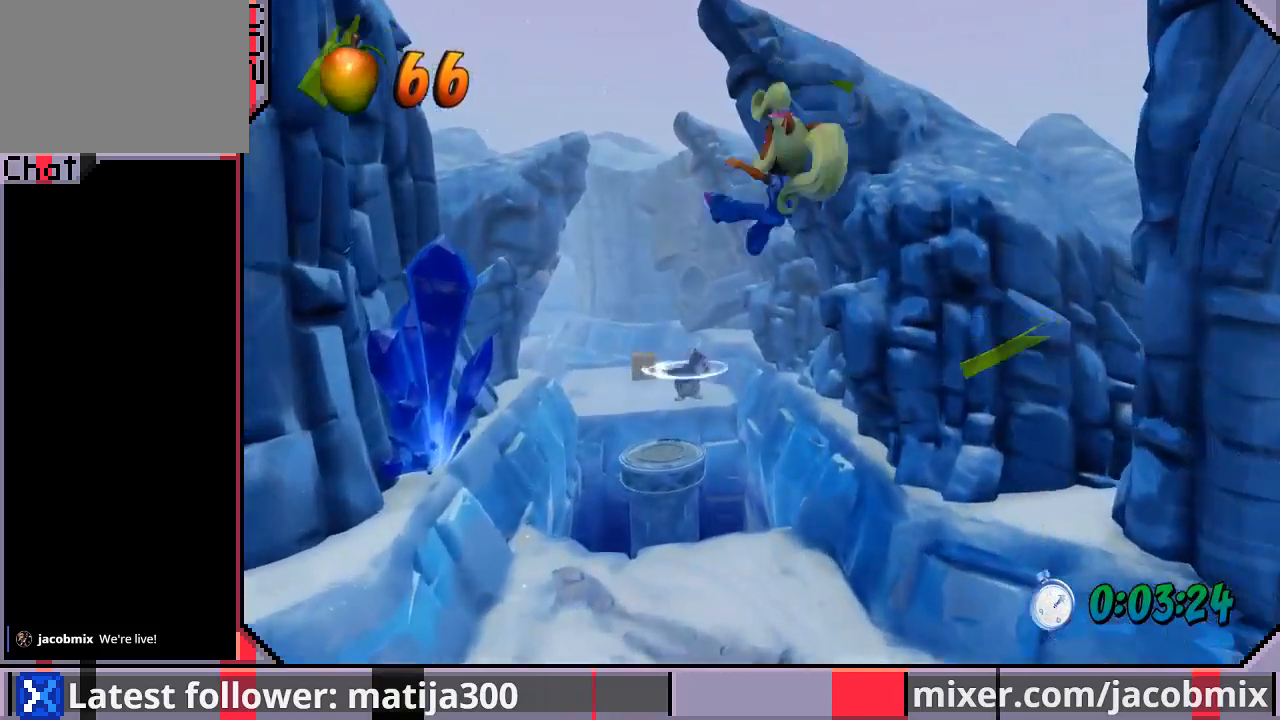
{"dt_ms": 500, "buttons": ["CROSS", "DPAD_UP"], "left_stick": "center", "right_stick": "center", "events": [[267, "DPAD_LEFT", "up"], [433, "CROSS", "down"]]}
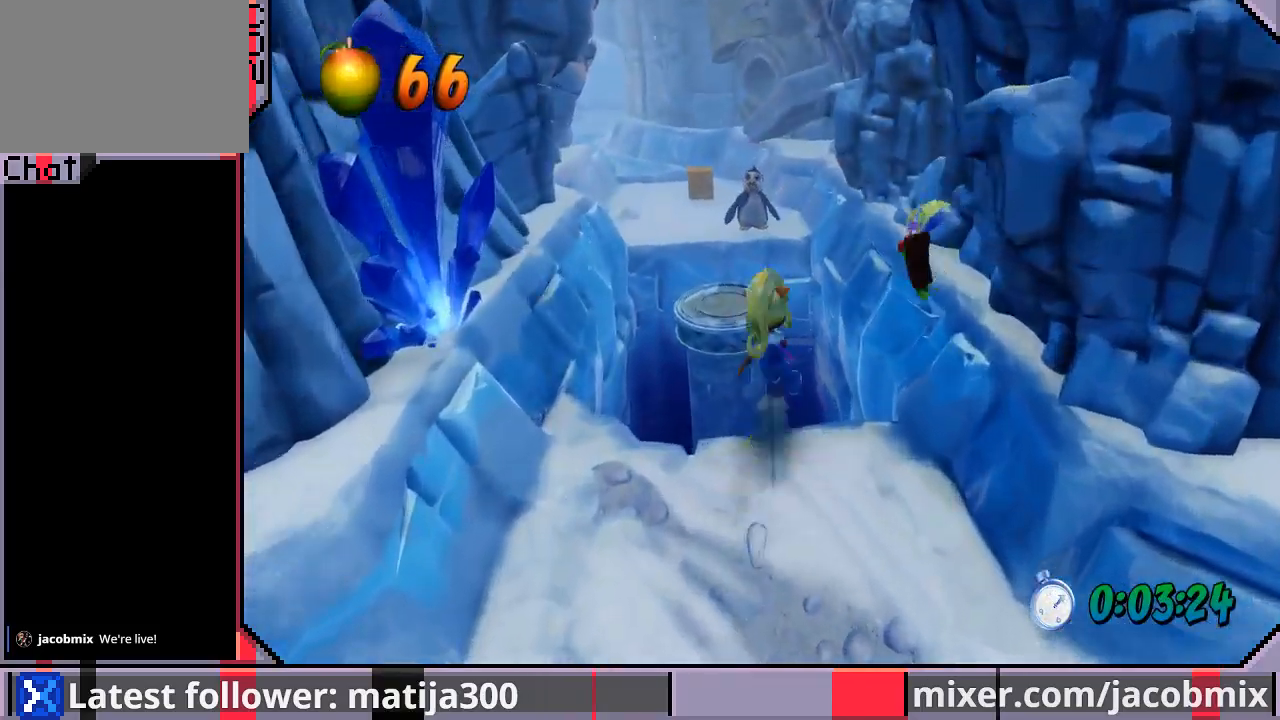
{"dt_ms": 500, "buttons": ["DPAD_UP"], "left_stick": "center", "right_stick": "center", "events": [[67, "CROSS", "up"], [67, "DPAD_LEFT", "down"], [233, "DPAD_LEFT", "up"]]}
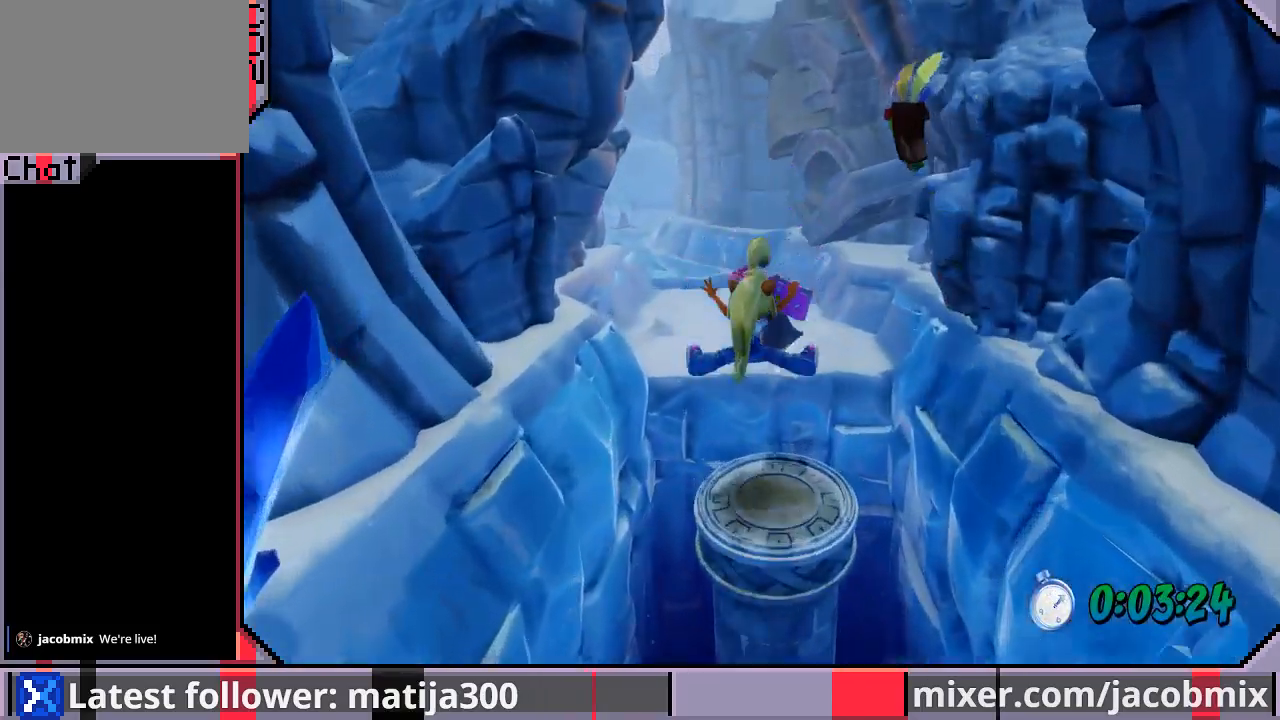
{"dt_ms": 500, "buttons": ["CROSS", "DPAD_UP"], "left_stick": "center", "right_stick": "center", "events": [[233, "CROSS", "down"]]}
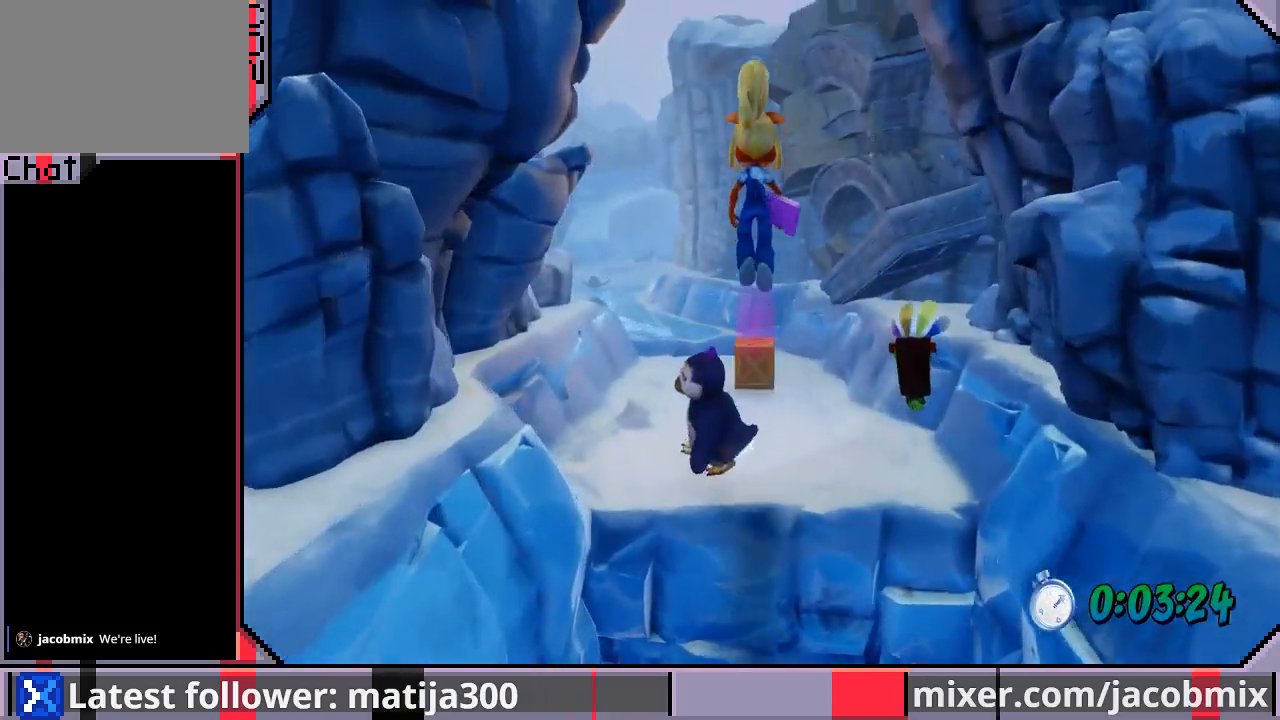
{"dt_ms": 500, "buttons": ["DPAD_UP"], "left_stick": "center", "right_stick": "center", "events": [[133, "DPAD_LEFT", "down"], [167, "CROSS", "up"], [367, "DPAD_LEFT", "up"]]}
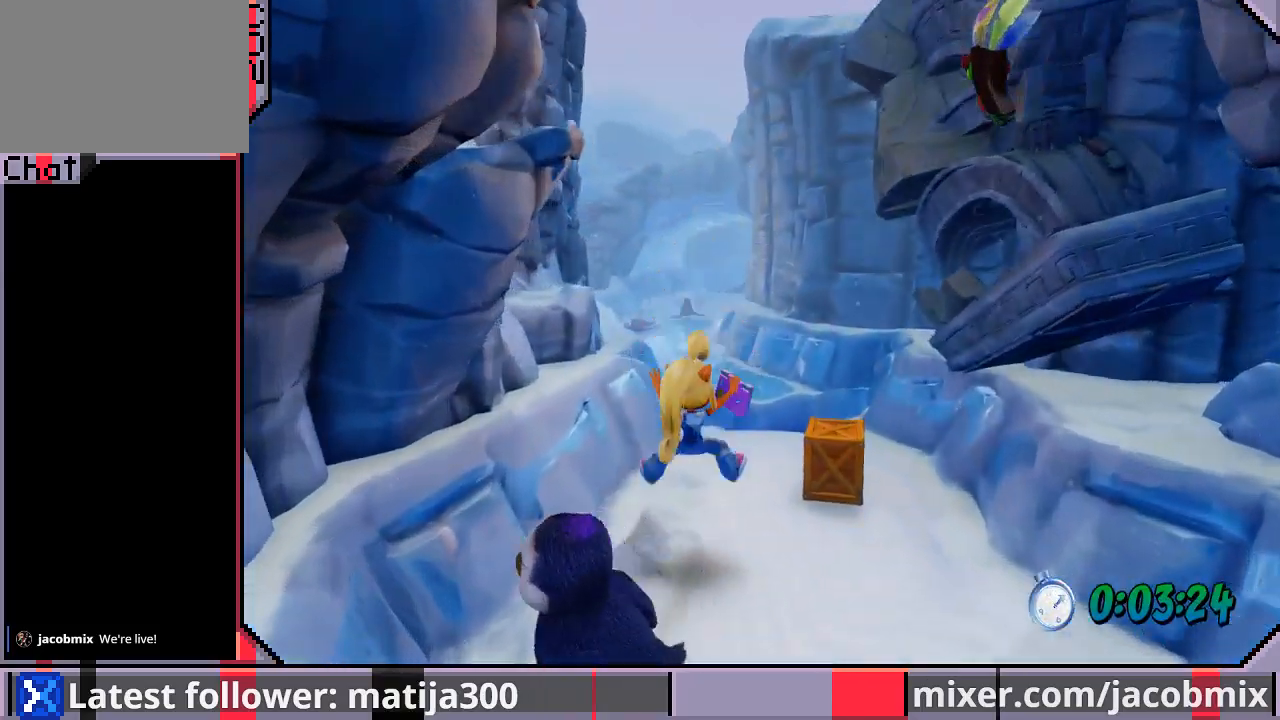
{"dt_ms": 500, "buttons": ["CROSS", "DPAD_UP"], "left_stick": "center", "right_stick": "center", "events": [[267, "CROSS", "down"]]}
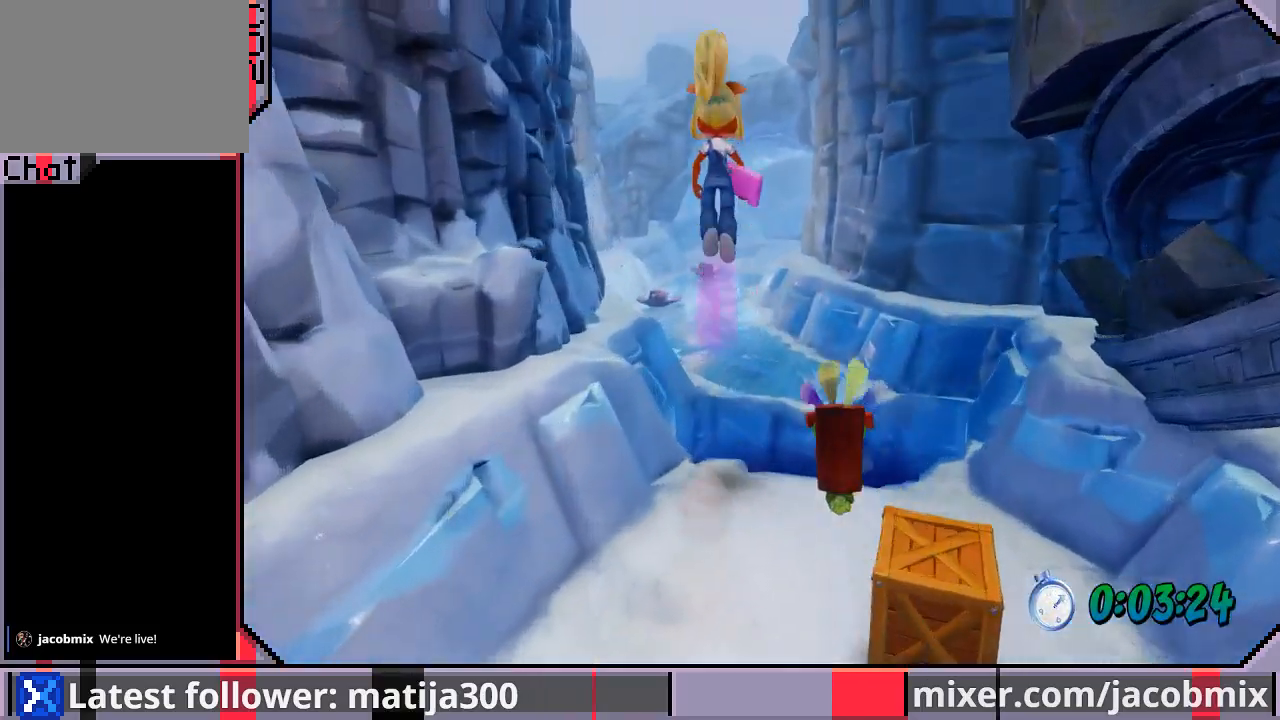
{"dt_ms": 500, "buttons": ["DPAD_UP"], "left_stick": "center", "right_stick": "center", "events": [[33, "CROSS", "up"], [167, "DPAD_RIGHT", "down"], [300, "DPAD_RIGHT", "up"]]}
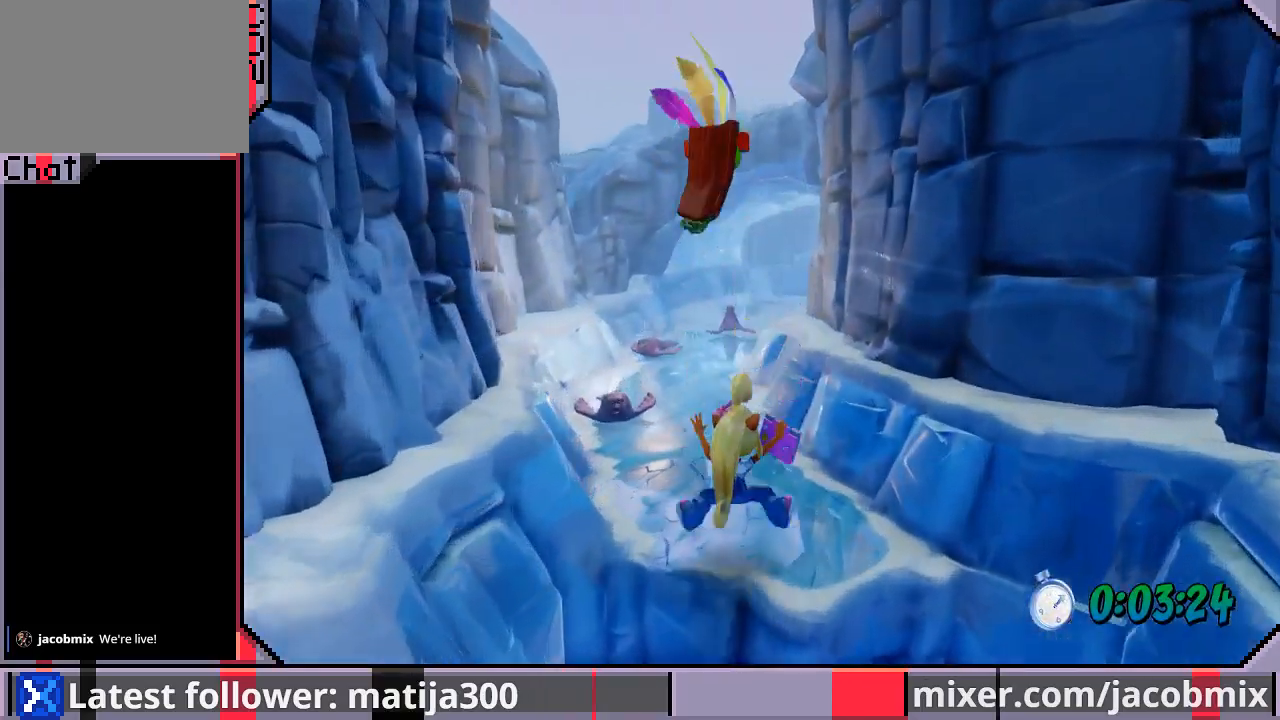
{"dt_ms": 500, "buttons": ["CROSS", "SQUARE", "DPAD_UP"], "left_stick": "center", "right_stick": "center", "events": [[300, "CROSS", "down"], [333, "SQUARE", "down"]]}
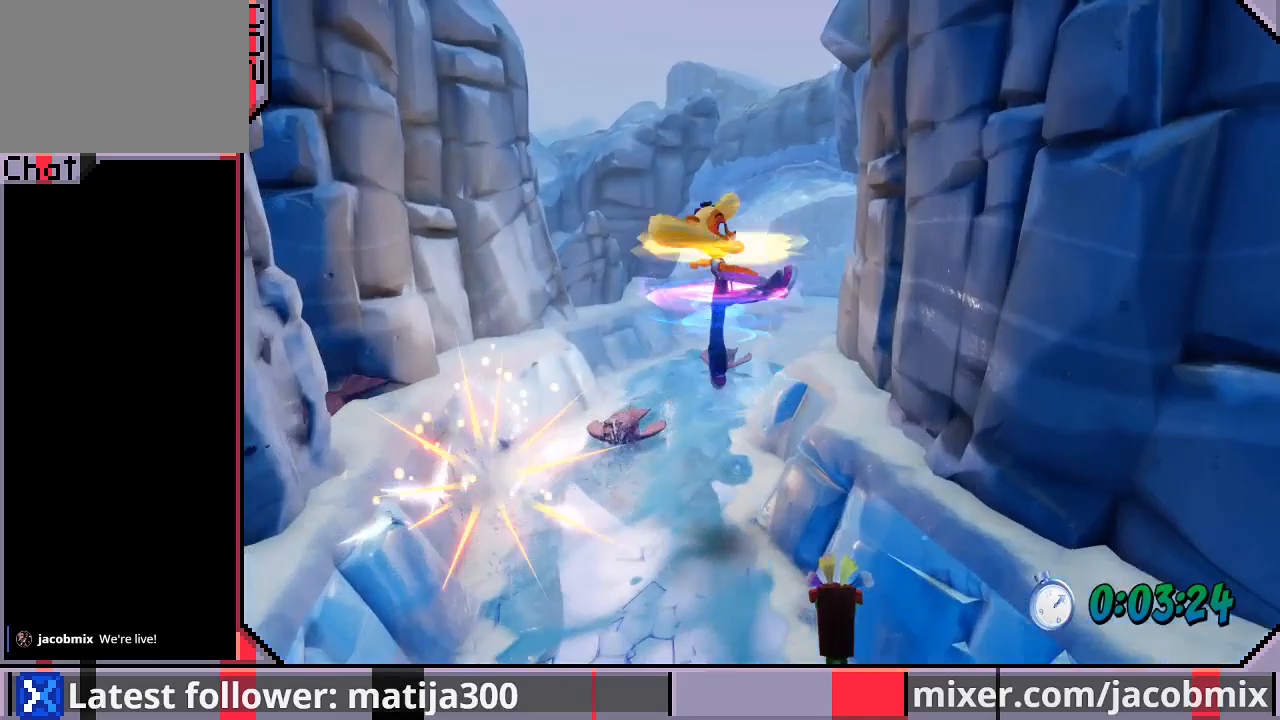
{"dt_ms": 500, "buttons": ["CROSS", "SQUARE", "DPAD_UP", "DPAD_RIGHT"], "left_stick": "center", "right_stick": "center", "events": [[400, "DPAD_RIGHT", "down"]]}
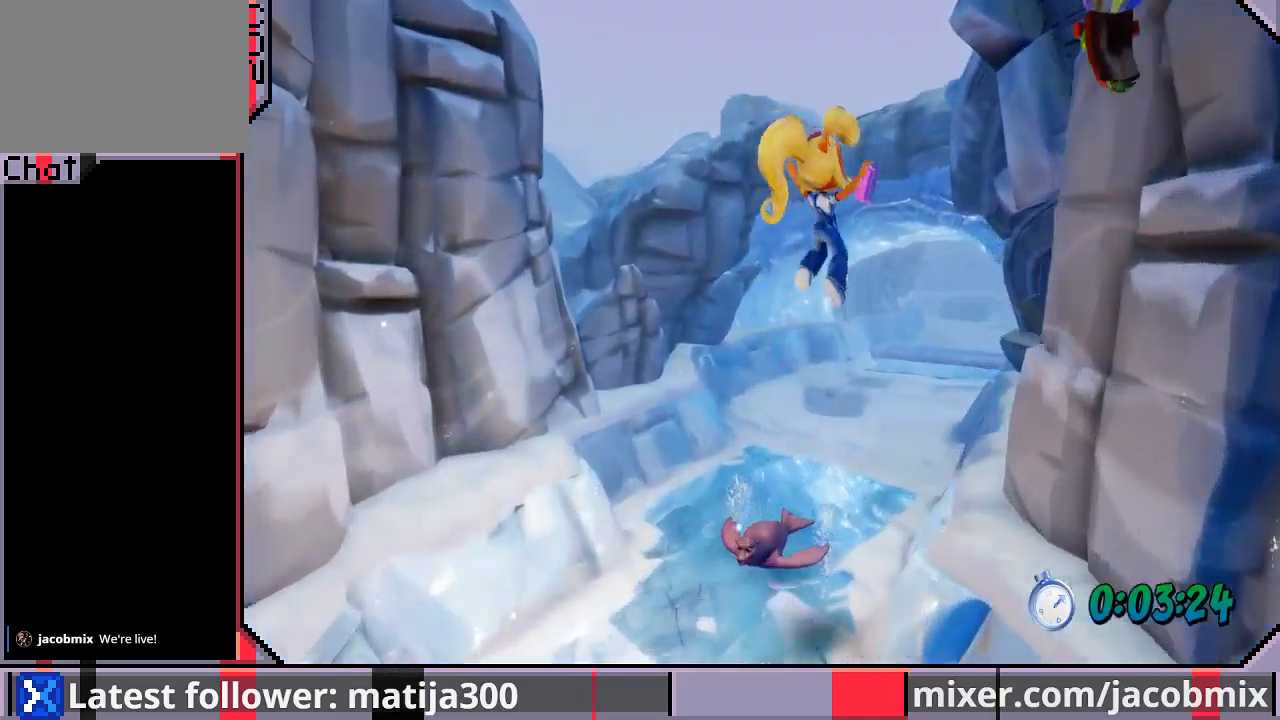
{"dt_ms": 500, "buttons": ["DPAD_UP"], "left_stick": "center", "right_stick": "center", "events": [[33, "SQUARE", "up"], [67, "CROSS", "up"], [100, "DPAD_RIGHT", "up"], [167, "DPAD_RIGHT", "down"], [367, "DPAD_RIGHT", "up"]]}
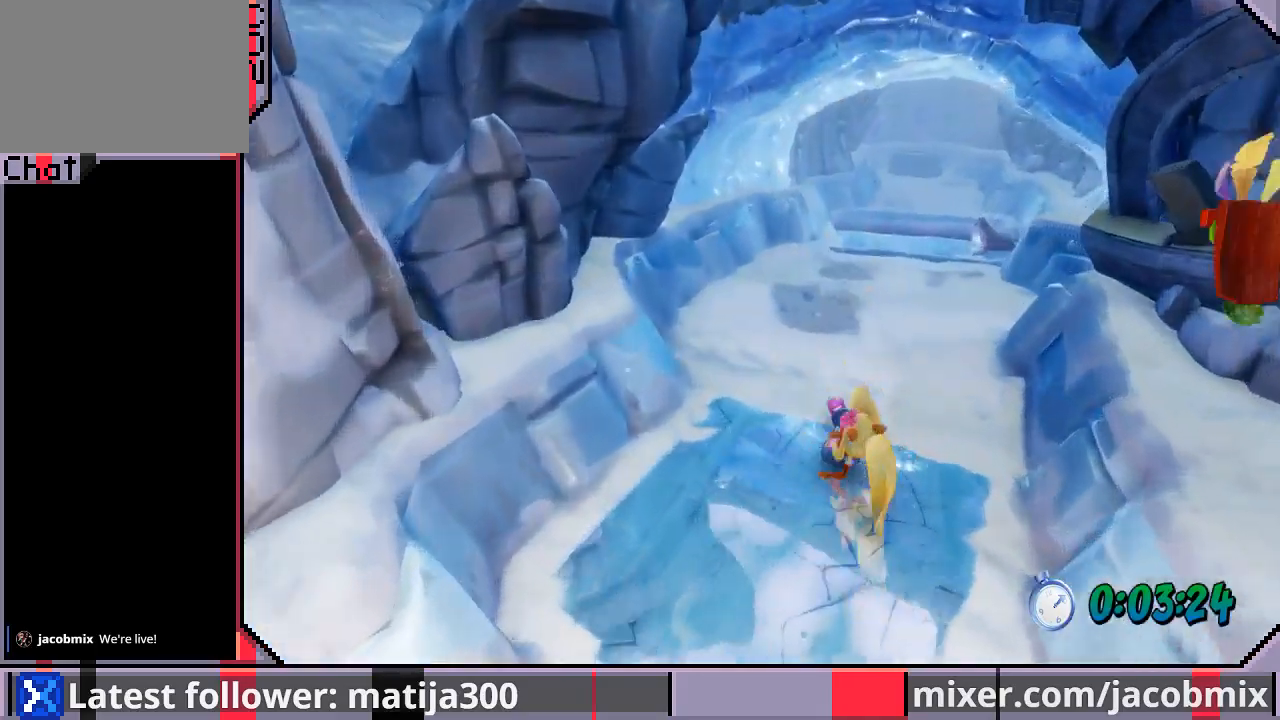
{"dt_ms": 1000, "buttons": ["DPAD_UP", "DPAD_LEFT"], "left_stick": "center", "right_stick": "center"}
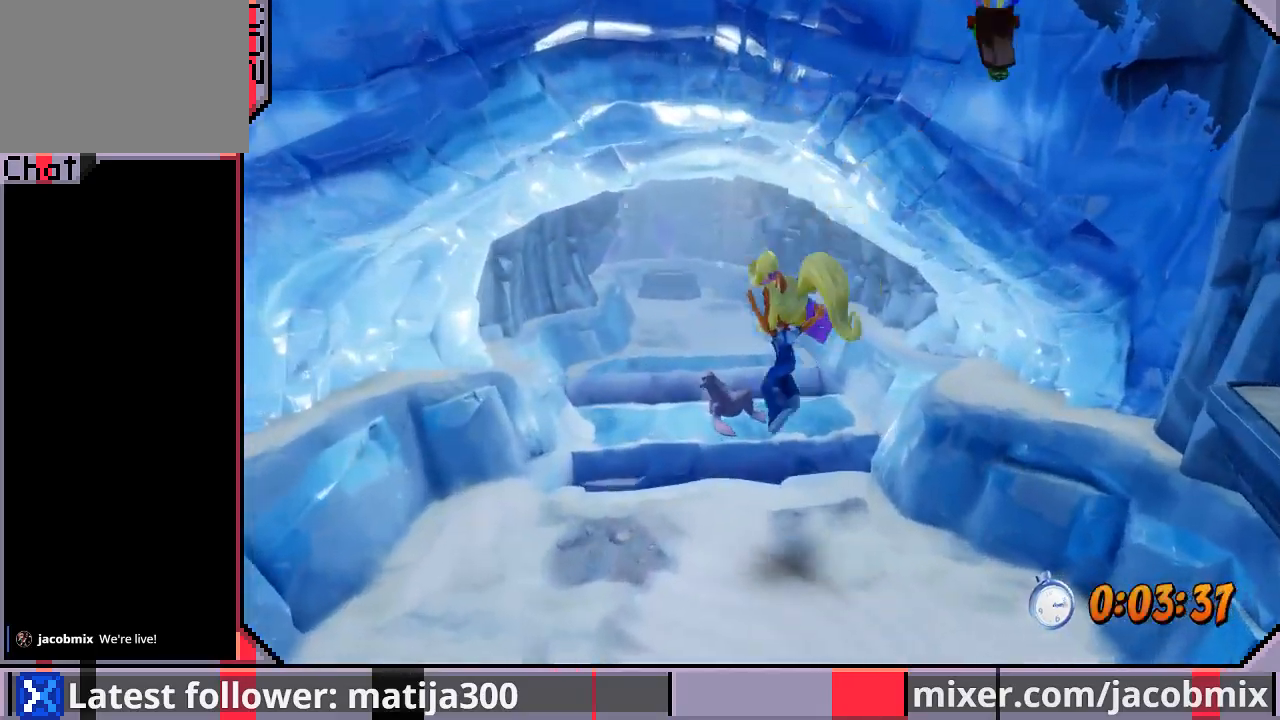
{"dt_ms": 500, "buttons": ["DPAD_UP"], "left_stick": "center", "right_stick": "center", "events": [[100, "DPAD_LEFT", "up"], [200, "CROSS", "down"], [433, "CROSS", "up"]]}
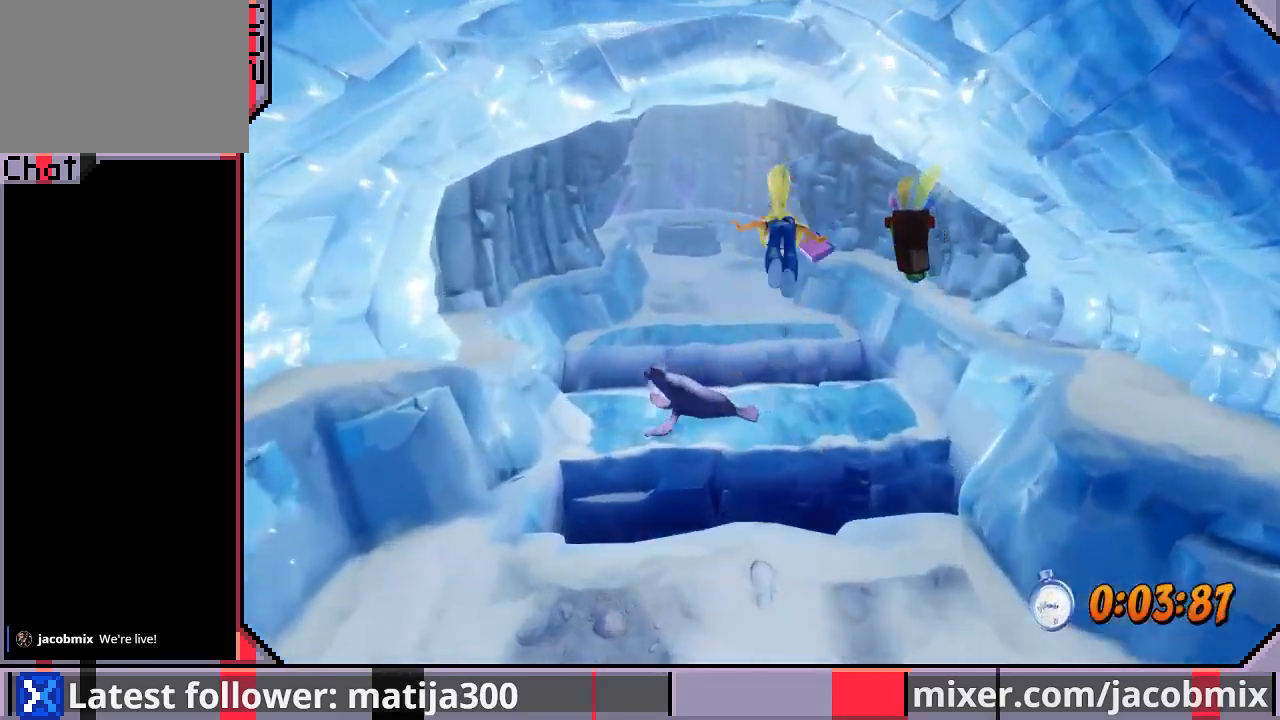
{"dt_ms": 500, "buttons": ["DPAD_UP"], "left_stick": "center", "right_stick": "center", "events": [[33, "DPAD_LEFT", "down"], [200, "DPAD_LEFT", "up"]]}
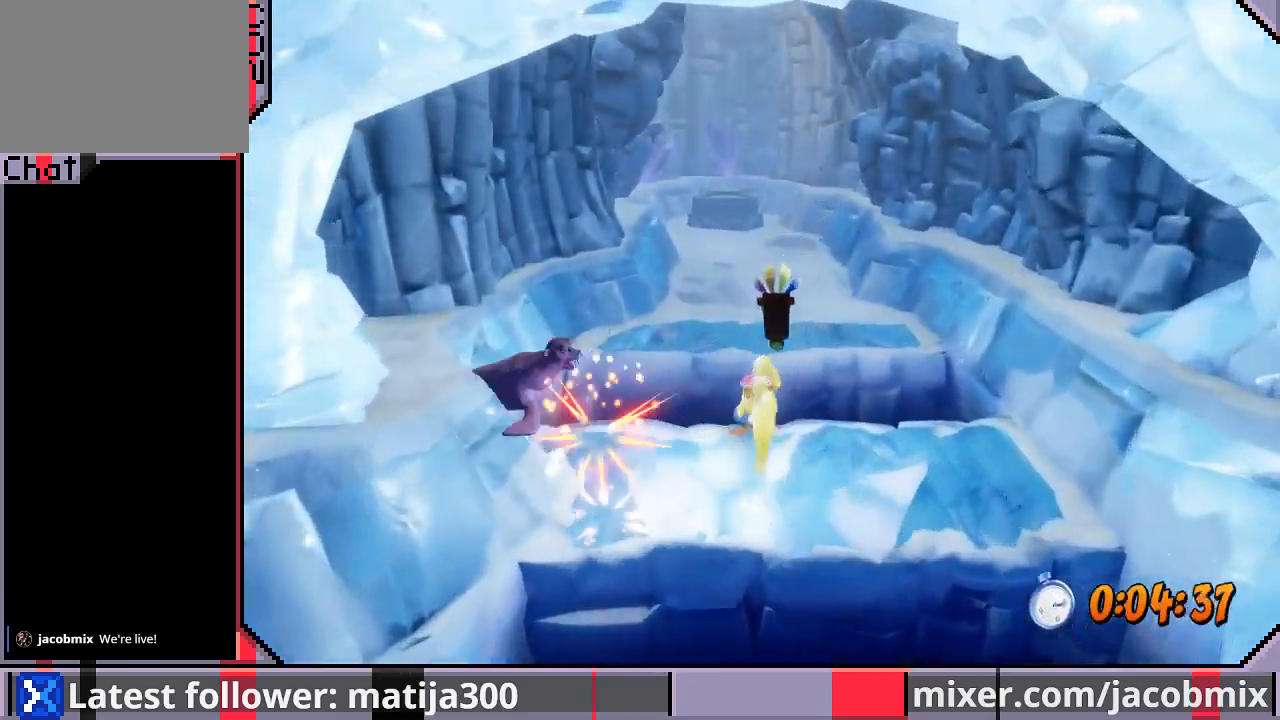
{"dt_ms": 500, "buttons": ["CROSS", "SQUARE", "DPAD_UP"], "left_stick": "center", "right_stick": "center", "events": [[33, "CROSS", "down"], [67, "SQUARE", "down"]]}
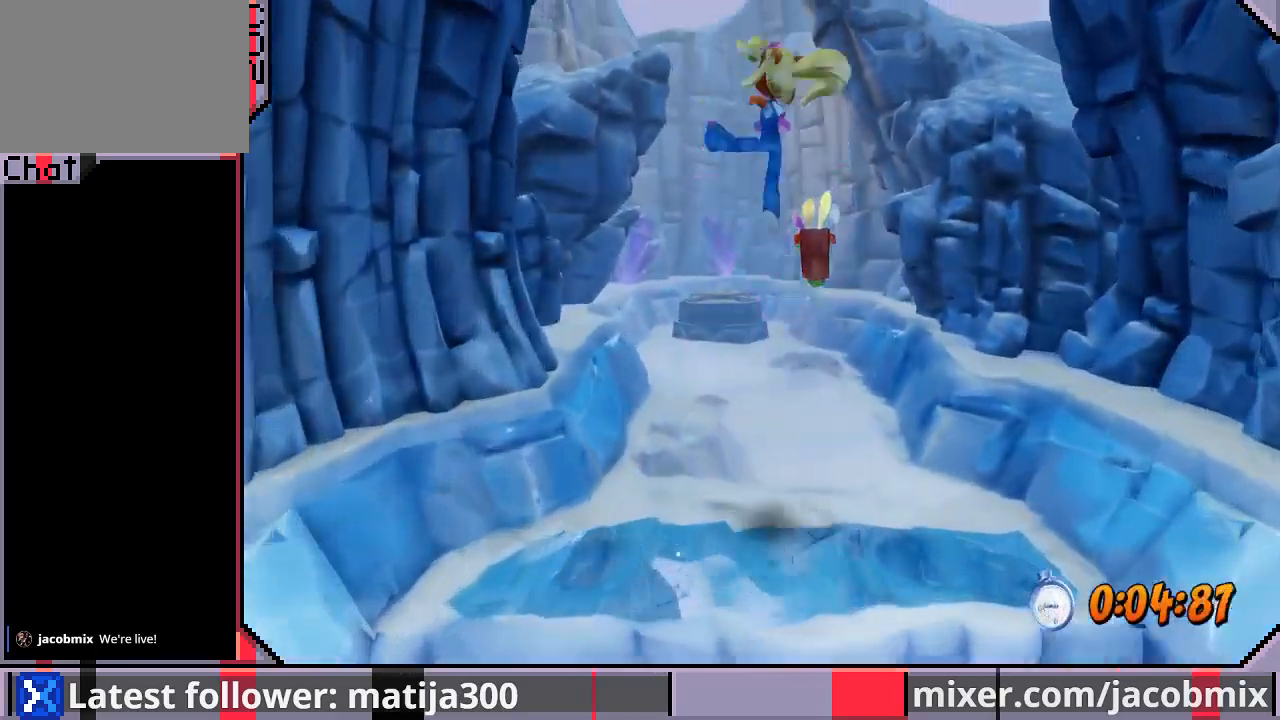
{"dt_ms": 500, "buttons": ["DPAD_UP"], "left_stick": "center", "right_stick": "center", "events": [[200, "SQUARE", "up"], [233, "DPAD_LEFT", "down"], [267, "CROSS", "up"], [367, "DPAD_LEFT", "up"]]}
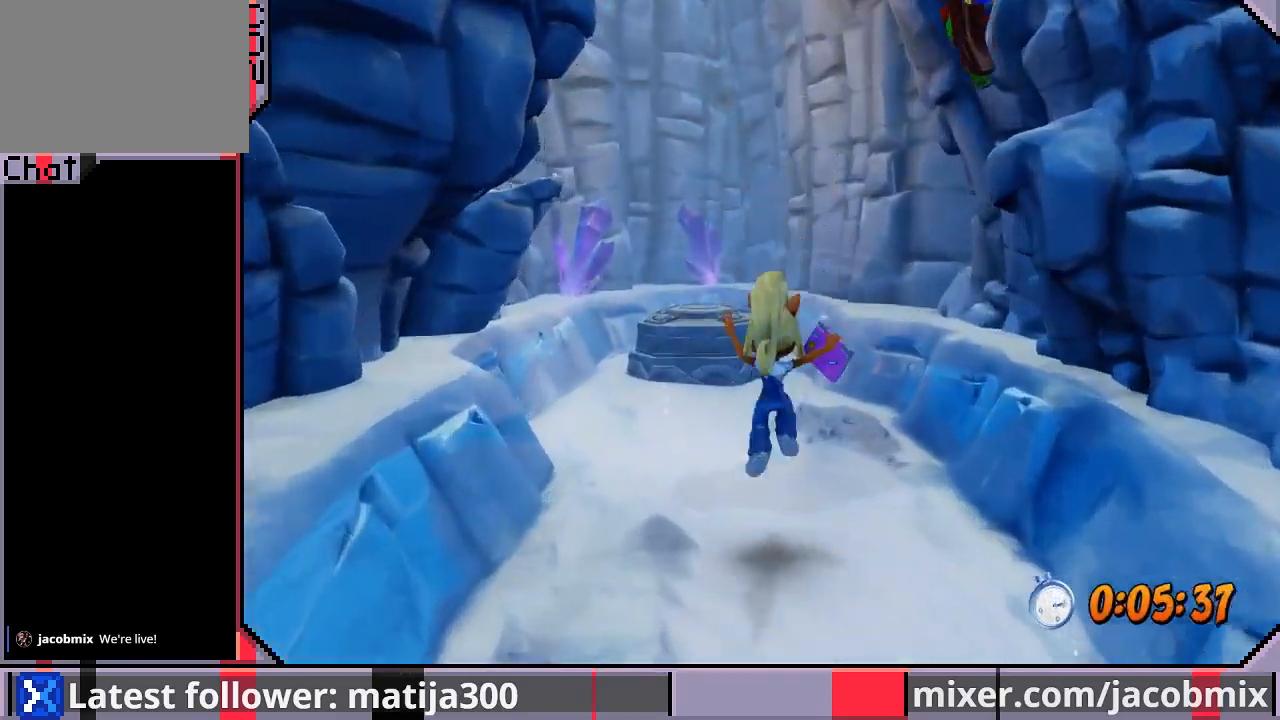
{"dt_ms": 500, "buttons": ["CROSS", "SQUARE", "DPAD_UP", "DPAD_LEFT"], "left_stick": "center", "right_stick": "center", "events": [[333, "CROSS", "down"], [400, "SQUARE", "down"], [467, "DPAD_LEFT", "down"]]}
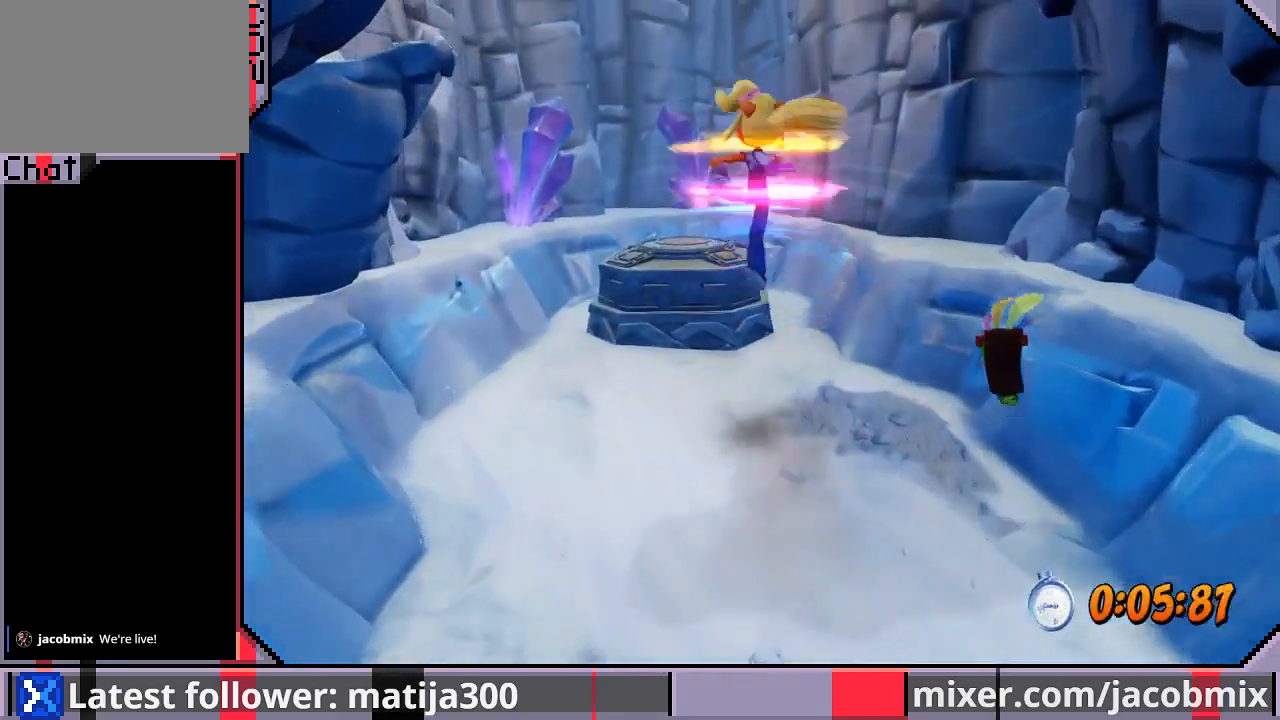
{"dt_ms": 500, "buttons": ["DPAD_UP"], "left_stick": "center", "right_stick": "center"}
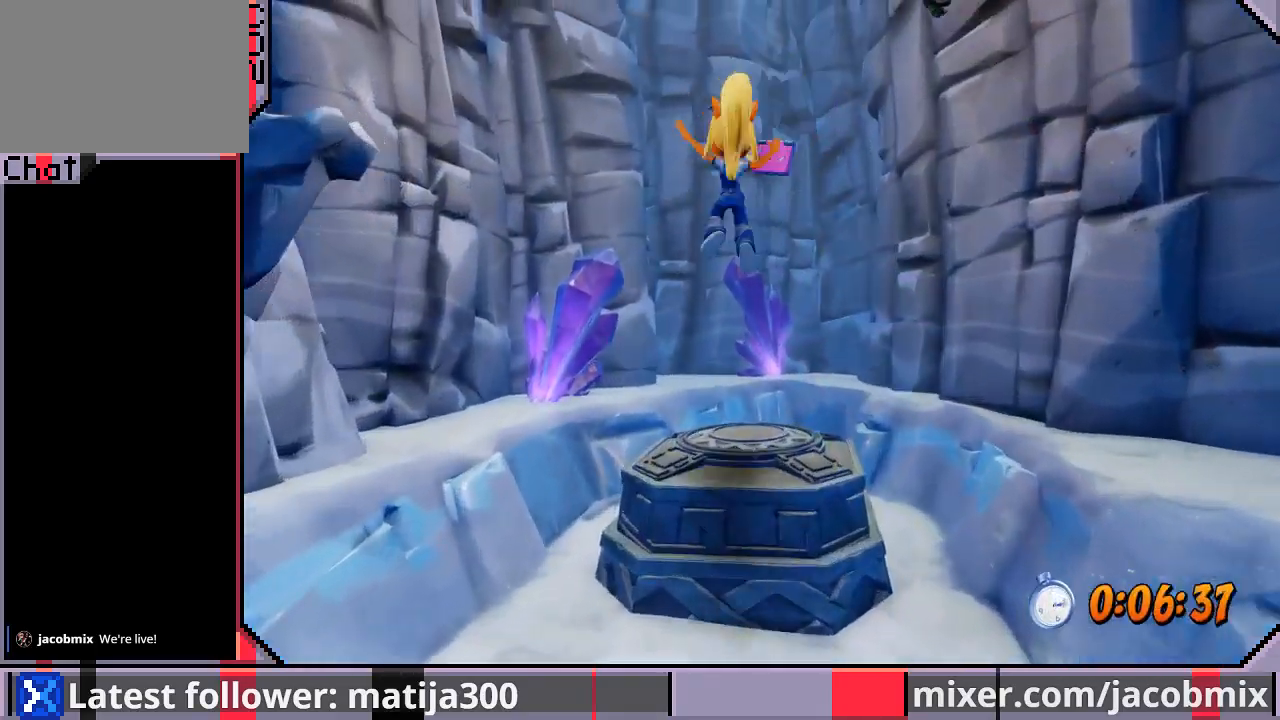
{"dt_ms": 500, "buttons": [], "left_stick": "center", "right_stick": "center", "events": [[233, "DPAD_UP", "up"], [367, "DPAD_DOWN", "down"], [400, "DPAD_DOWN", "up"]]}
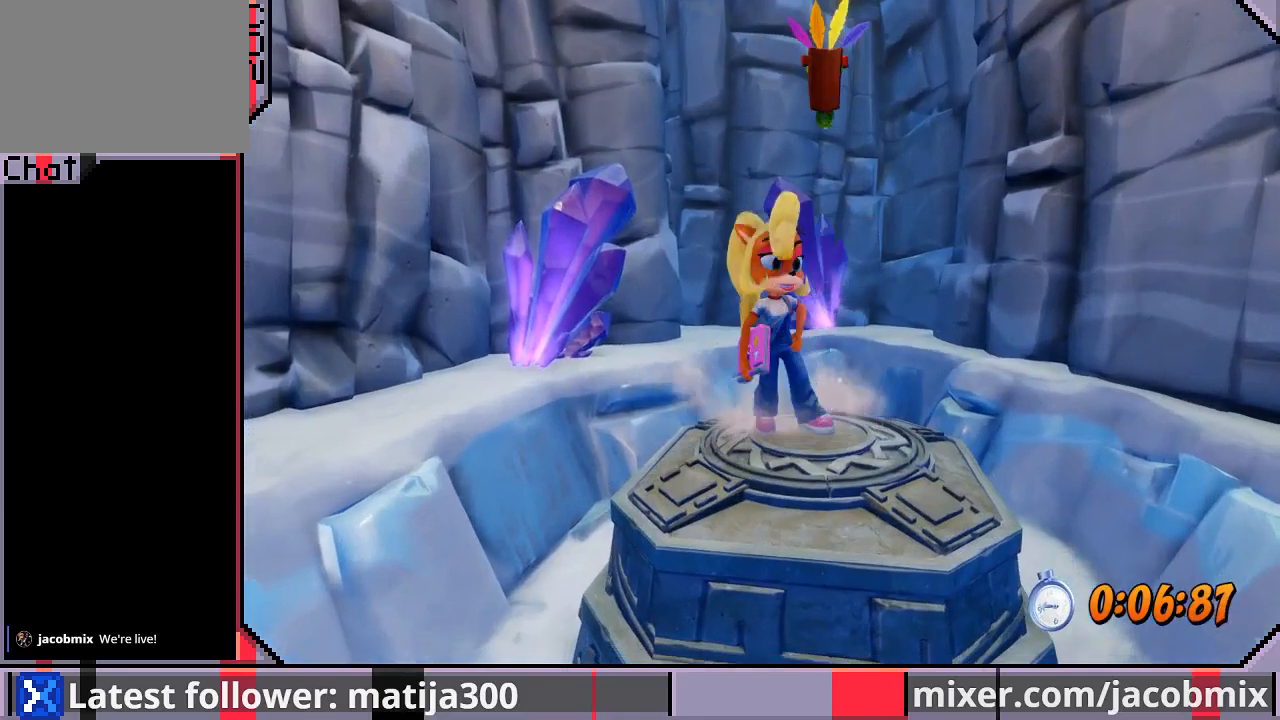
{"dt_ms": 500, "buttons": ["DPAD_RIGHT"], "left_stick": "center", "right_stick": "center", "events": [[100, "DPAD_DOWN", "down"], [200, "DPAD_DOWN", "up"], [467, "DPAD_RIGHT", "down"]]}
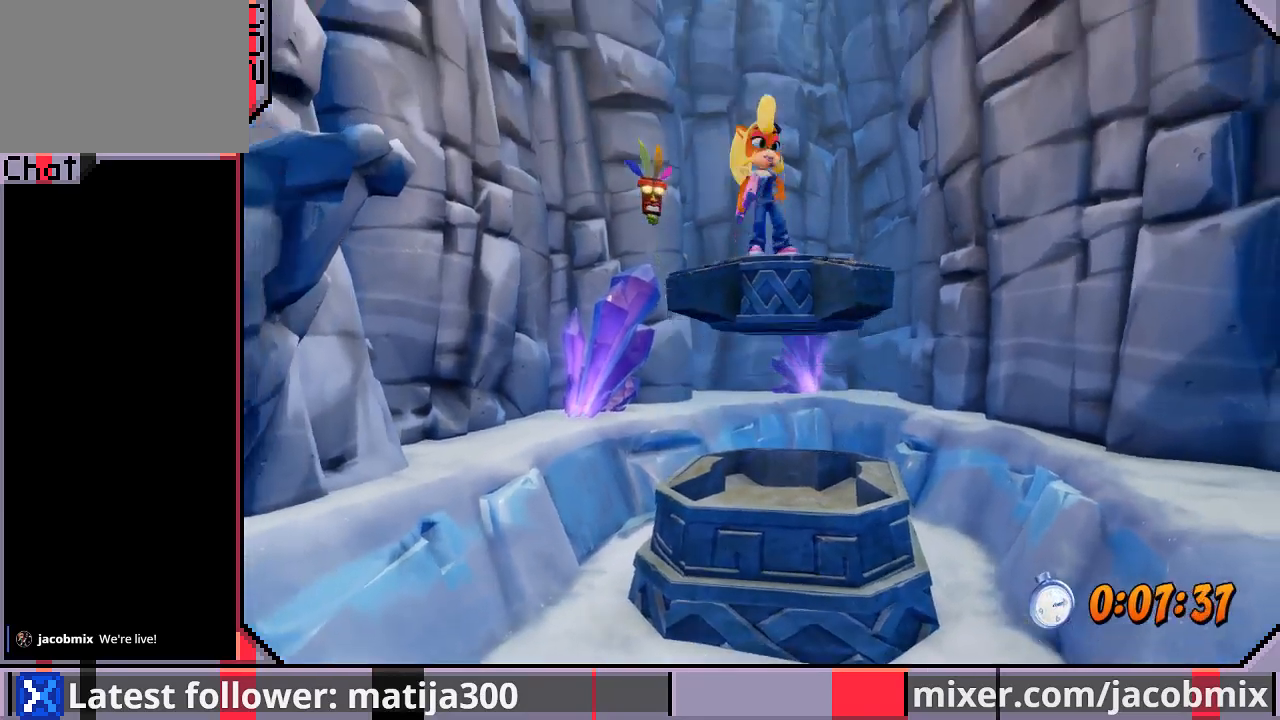
{"dt_ms": 500, "buttons": [], "left_stick": "center", "right_stick": "center", "events": [[67, "DPAD_RIGHT", "up"], [267, "DPAD_UP", "down"], [333, "DPAD_UP", "up"]]}
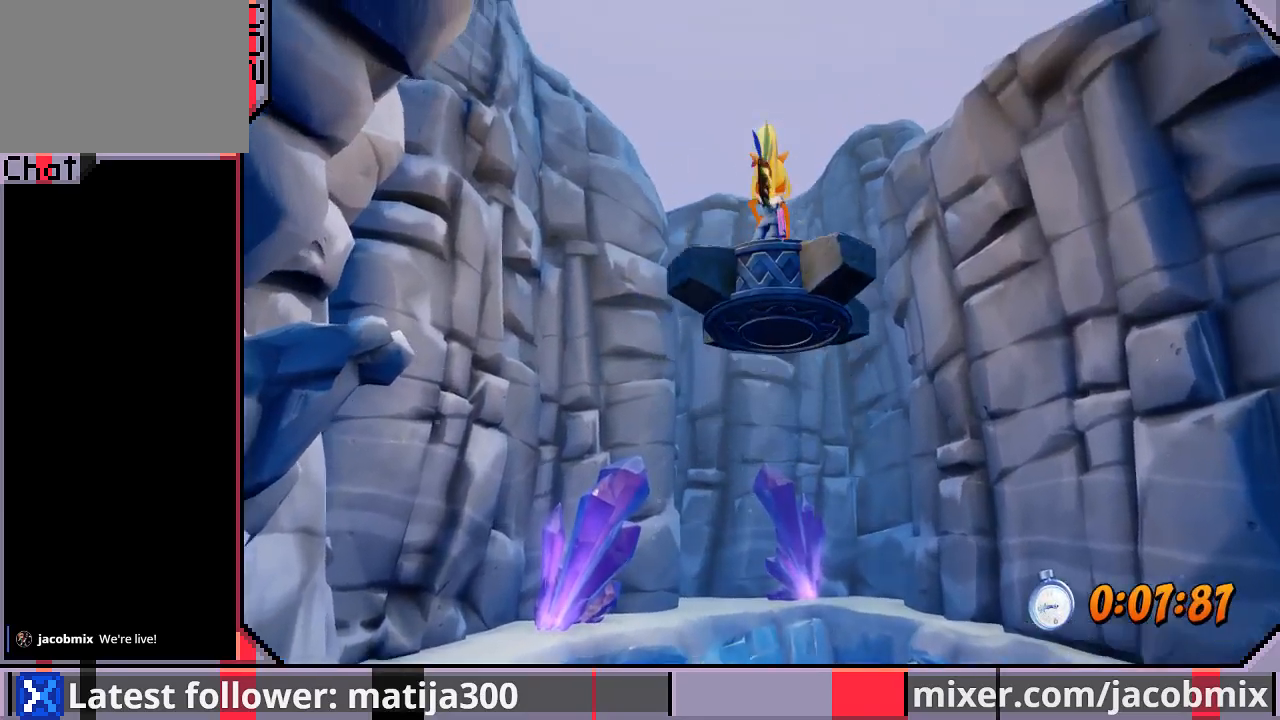
{"dt_ms": 500, "buttons": [], "left_stick": "center", "right_stick": "center", "events": []}
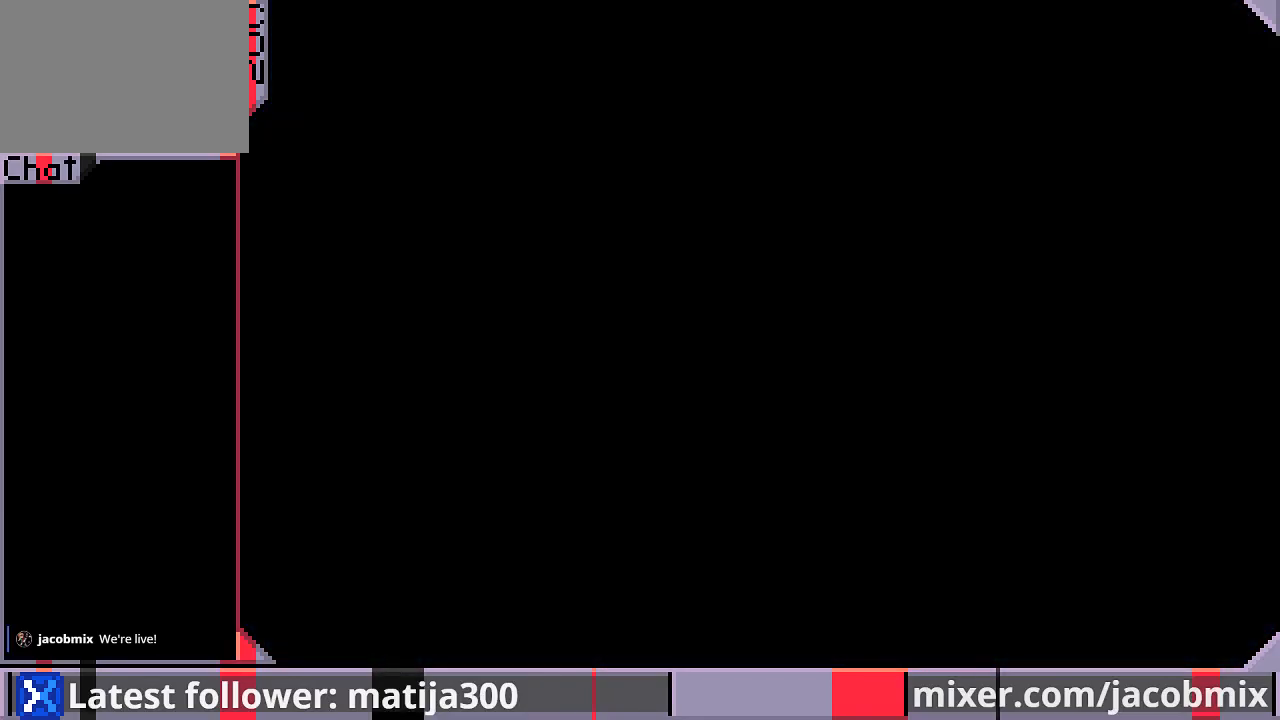
{"dt_ms": 500, "buttons": ["DPAD_UP"], "left_stick": "center", "right_stick": "center", "events": [[233, "DPAD_RIGHT", "down"], [367, "DPAD_UP", "down"], [400, "DPAD_RIGHT", "up"]]}
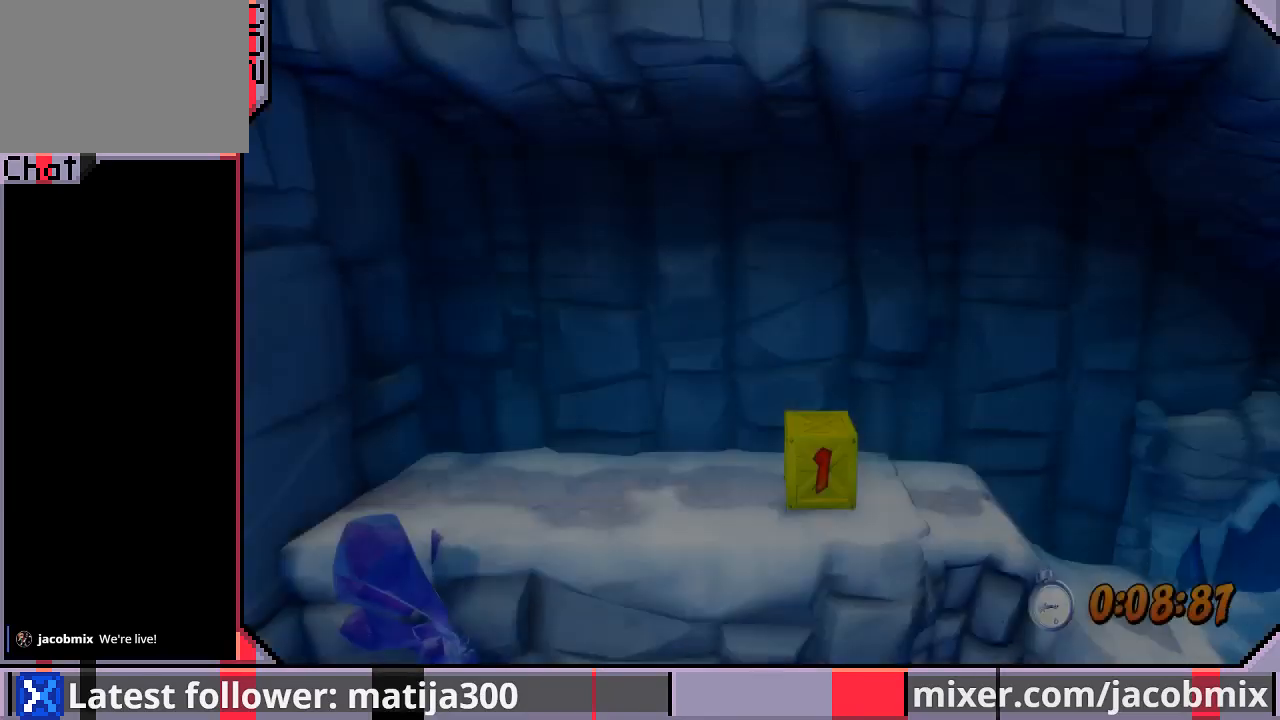
{"dt_ms": 500, "buttons": ["DPAD_UP", "DPAD_RIGHT"], "left_stick": "center", "right_stick": "center", "events": [[67, "DPAD_RIGHT", "down"], [200, "DPAD_RIGHT", "up"], [333, "DPAD_RIGHT", "down"]]}